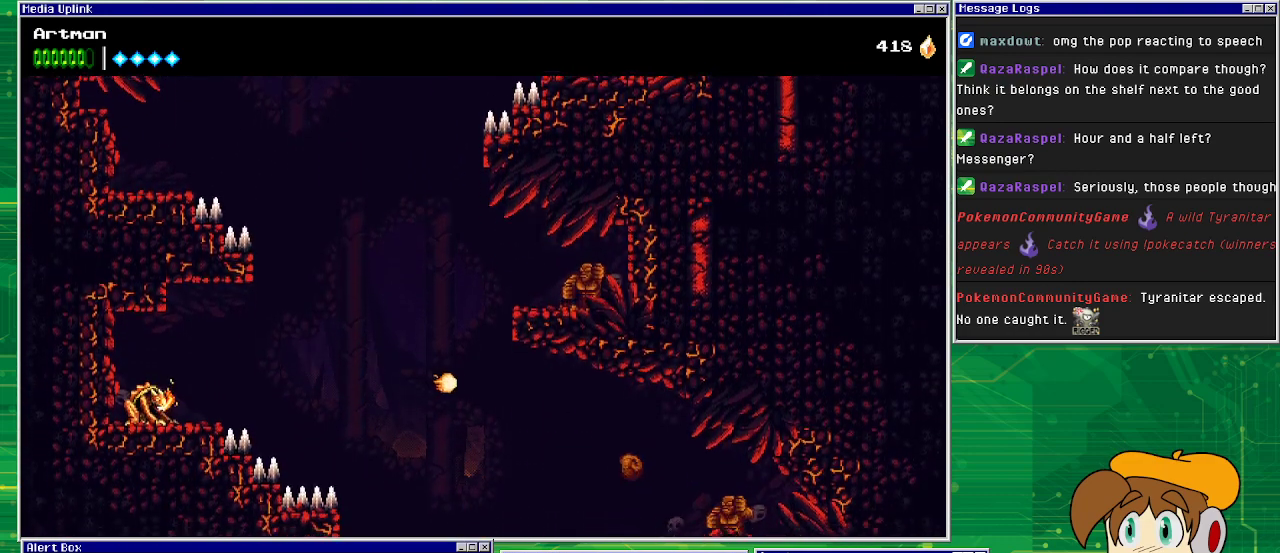
Gameplay with a controller (PlayStation layout); each line is a JSON object with the inputs held at the frame after it. "events" lists button and stick changes between this image and that frame as [ms after this image, input, new state], when the widget could be followed in between. Not read: L1 L2 L3 R2 R3 left_stick right_stick.
{"buttons": ["CROSS", "DPAD_RIGHT"], "events": [[67, "SQUARE", "down"], [167, "DPAD_RIGHT", "down"], [167, "SQUARE", "up"], [333, "CROSS", "down"]]}
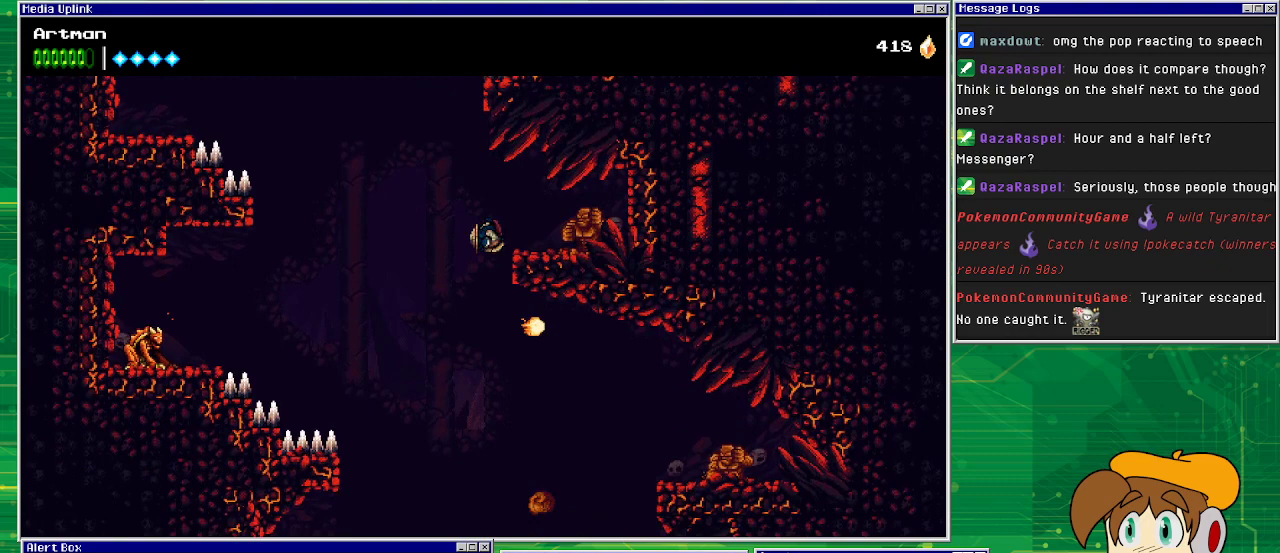
{"buttons": ["CROSS", "DPAD_RIGHT"], "events": [[200, "SQUARE", "down"], [333, "SQUARE", "up"], [400, "CROSS", "up"], [500, "CROSS", "down"]]}
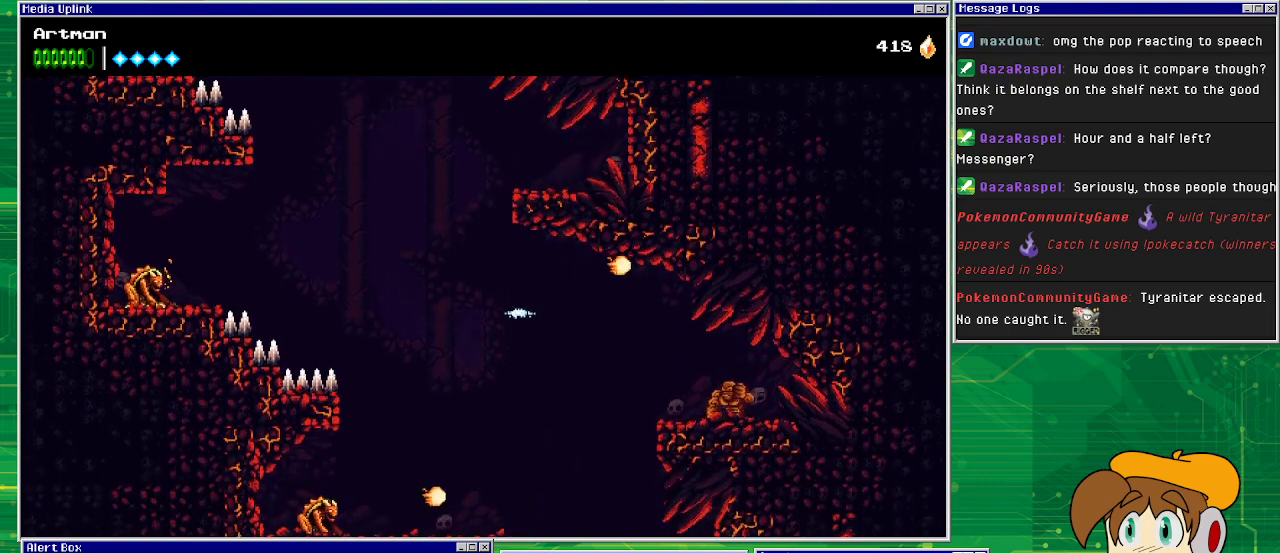
{"buttons": ["DPAD_RIGHT"], "events": [[300, "DPAD_RIGHT", "up"], [367, "CROSS", "up"], [433, "DPAD_RIGHT", "down"]]}
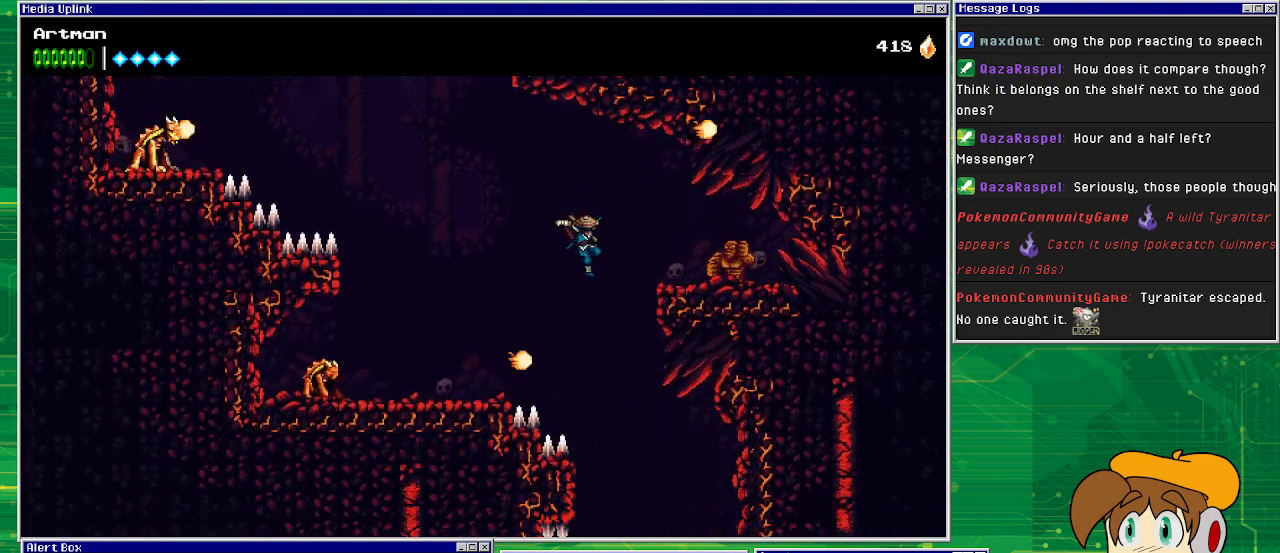
{"buttons": ["DPAD_RIGHT"], "events": [[67, "CIRCLE", "down"], [400, "CIRCLE", "up"]]}
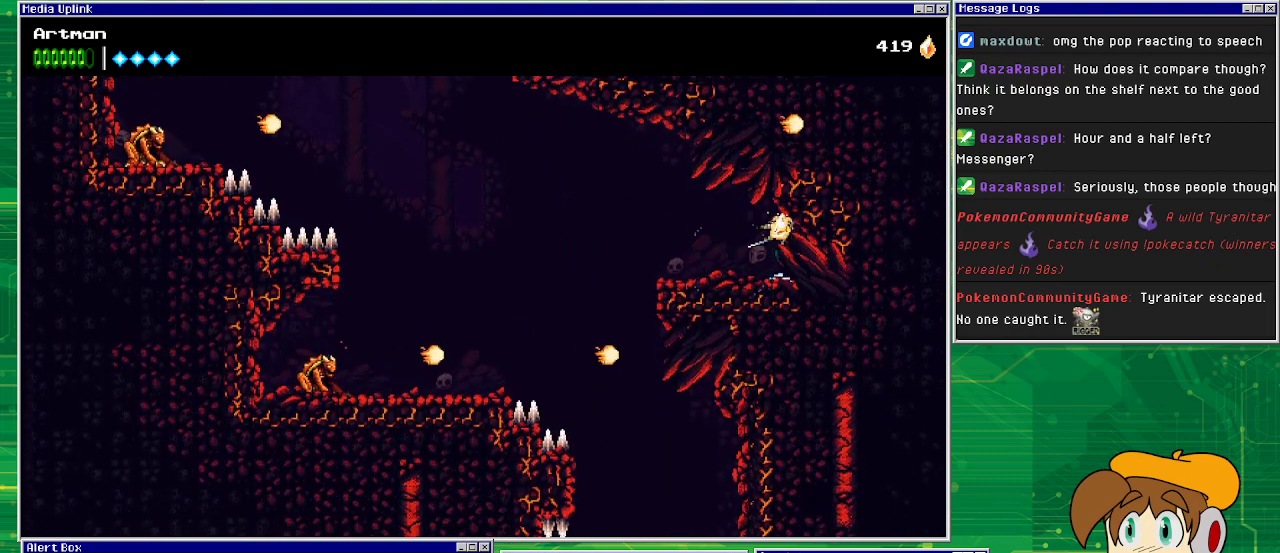
{"buttons": ["DPAD_LEFT"], "events": [[100, "DPAD_RIGHT", "up"], [233, "DPAD_LEFT", "down"]]}
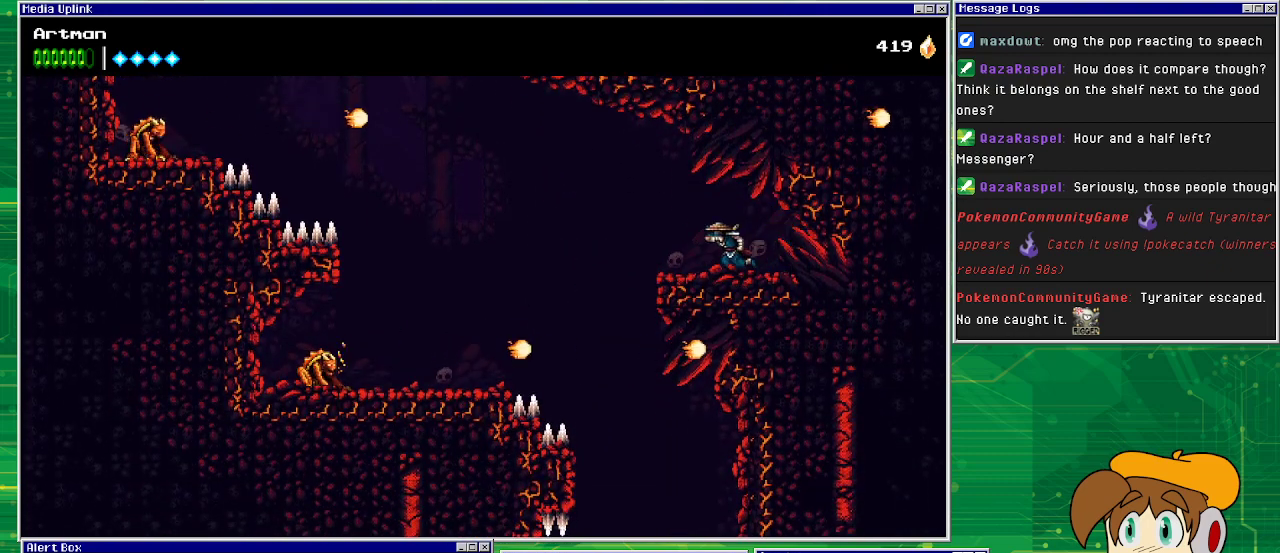
{"buttons": ["CROSS", "SQUARE", "DPAD_RIGHT"], "events": [[167, "DPAD_LEFT", "up"], [267, "DPAD_RIGHT", "down"], [433, "CROSS", "down"], [467, "SQUARE", "down"]]}
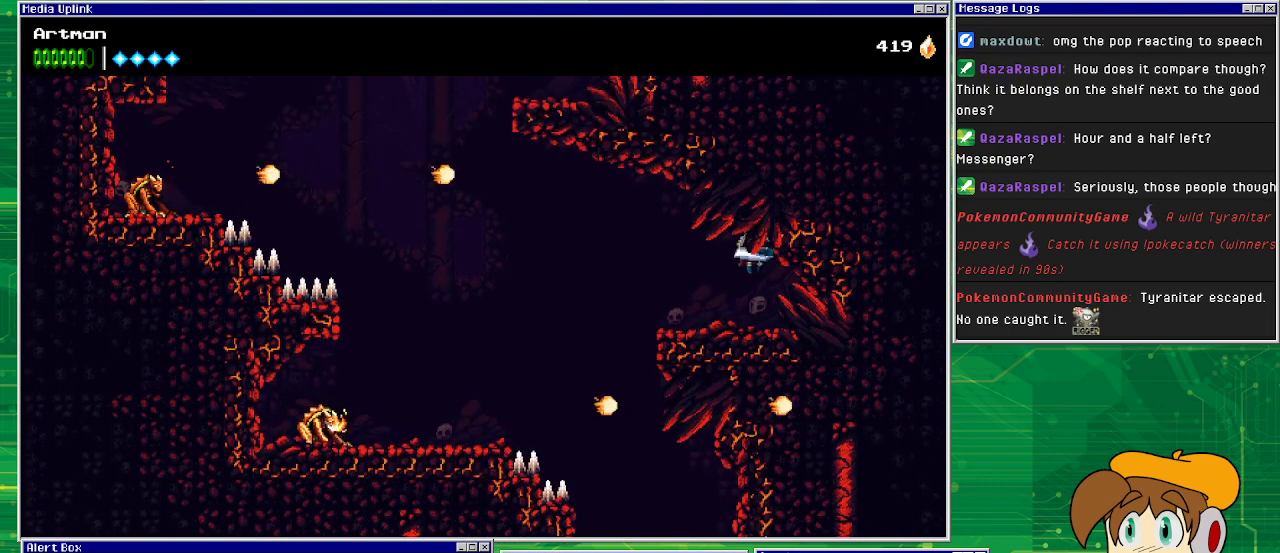
{"buttons": ["DPAD_LEFT"], "events": [[67, "CROSS", "up"], [67, "DPAD_RIGHT", "up"], [100, "DPAD_LEFT", "down"], [100, "SQUARE", "up"]]}
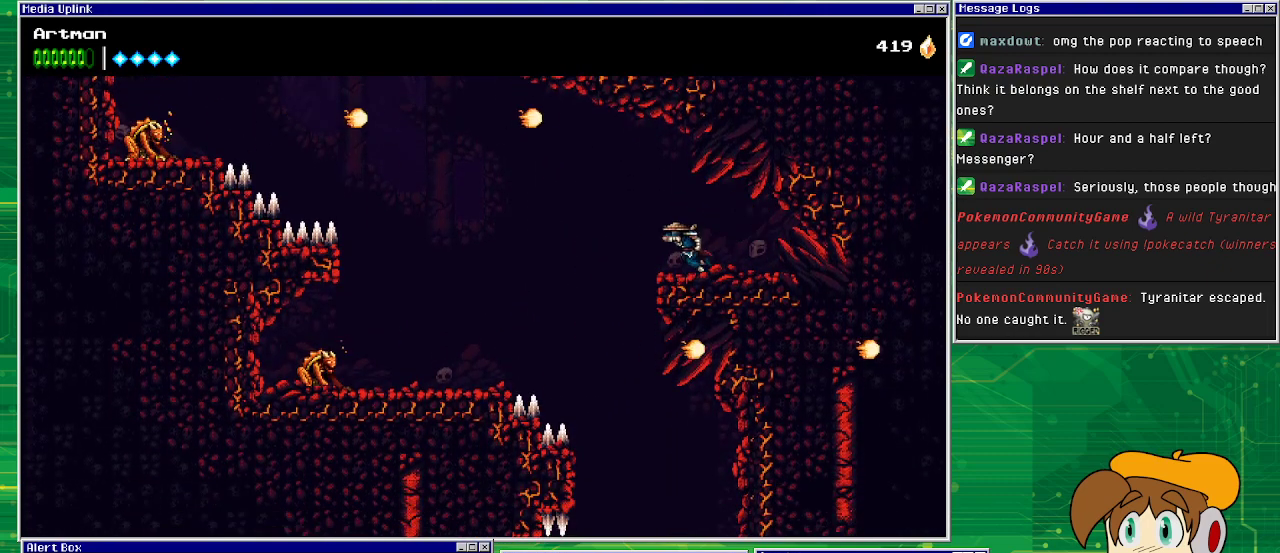
{"buttons": [], "events": [[300, "DPAD_LEFT", "up"]]}
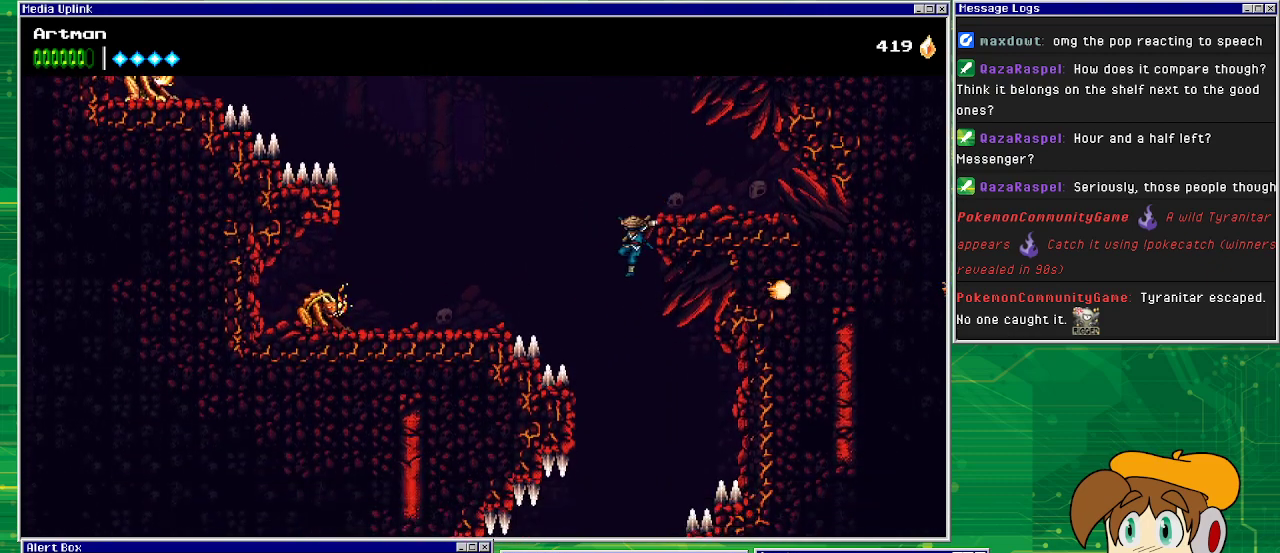
{"buttons": ["CROSS"], "events": [[433, "CROSS", "down"]]}
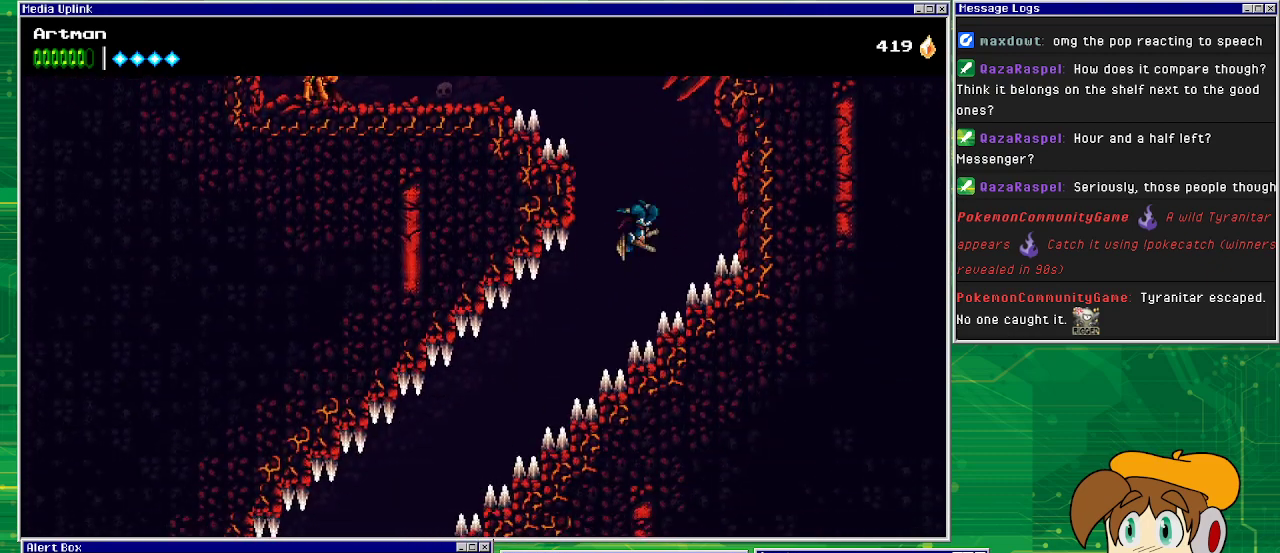
{"buttons": ["CROSS", "DPAD_LEFT"], "events": [[167, "DPAD_LEFT", "down"]]}
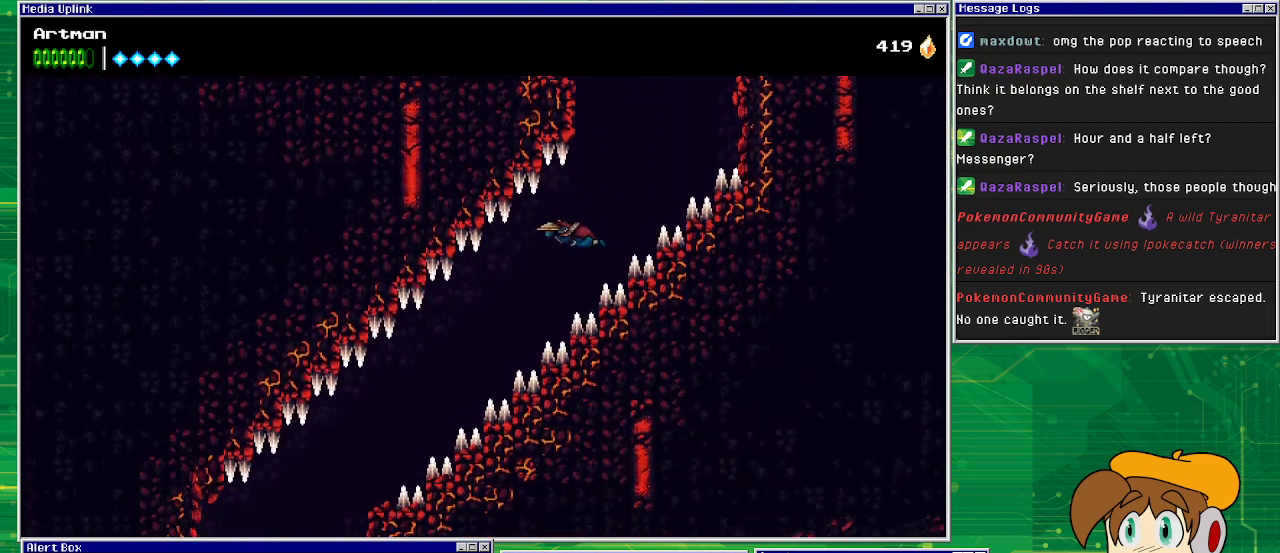
{"buttons": ["CROSS", "DPAD_LEFT"], "events": []}
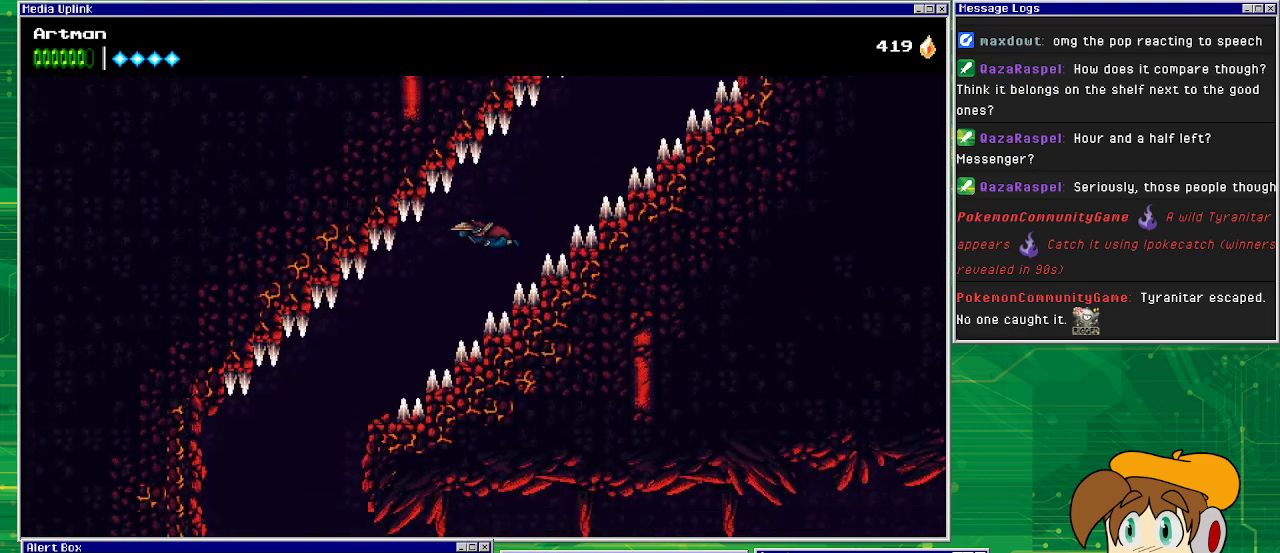
{"buttons": ["CROSS", "DPAD_LEFT"], "events": []}
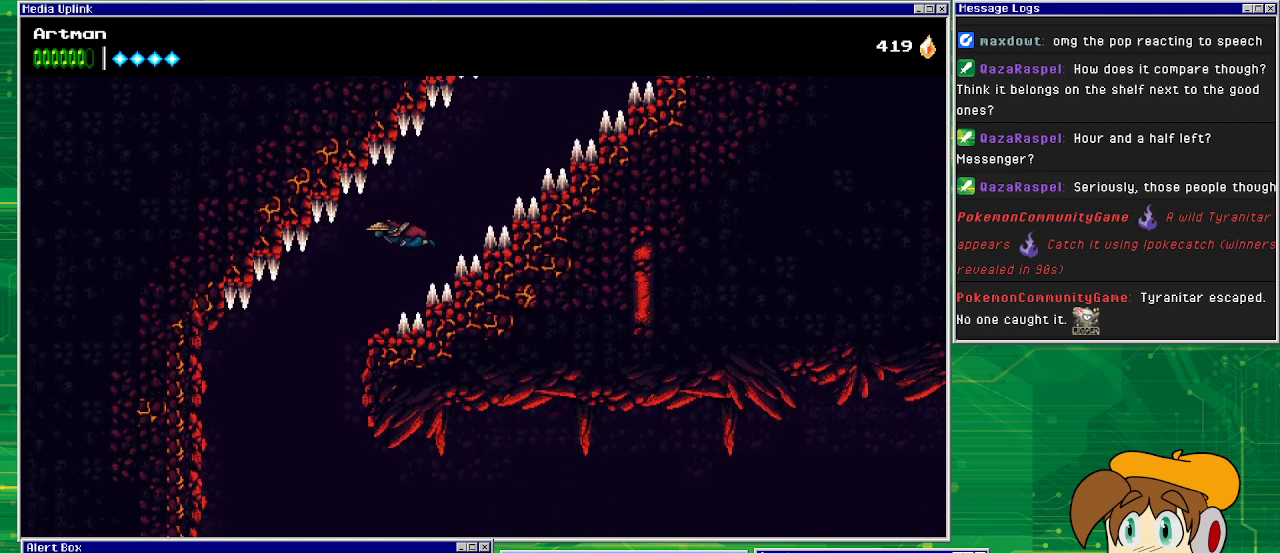
{"buttons": ["CROSS", "DPAD_LEFT"], "events": []}
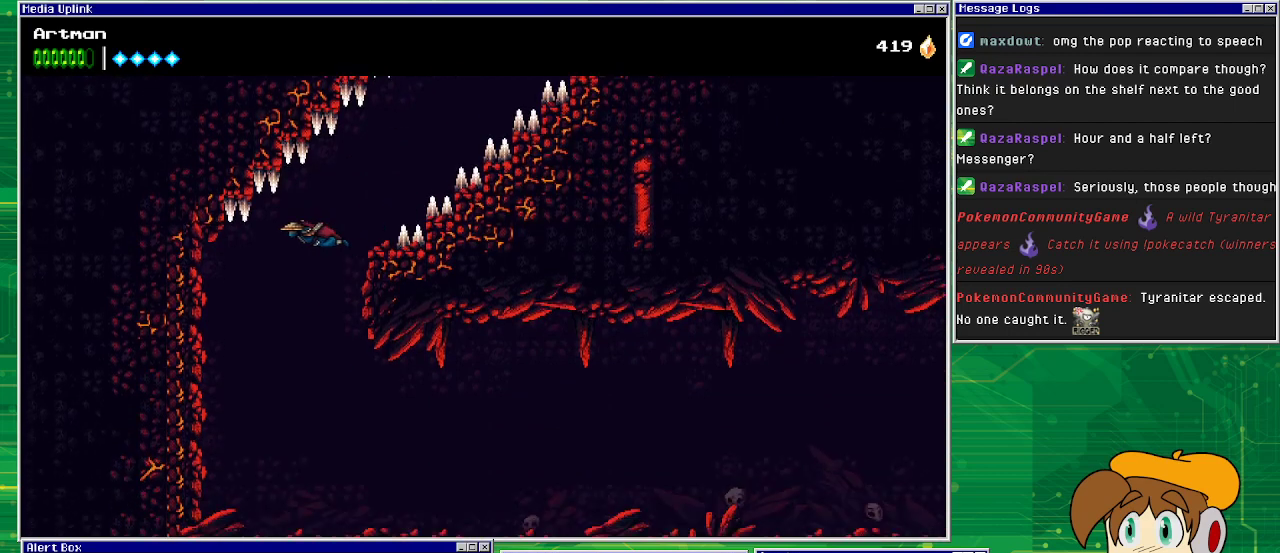
{"buttons": ["CROSS", "DPAD_RIGHT"], "events": [[100, "DPAD_LEFT", "up"], [400, "DPAD_RIGHT", "down"]]}
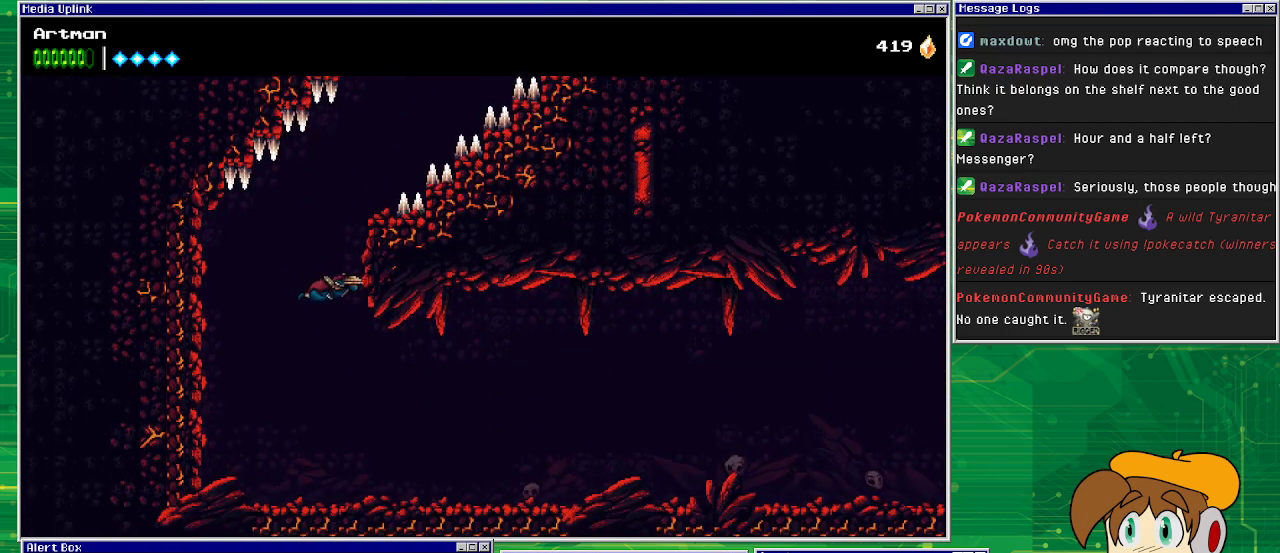
{"buttons": ["DPAD_RIGHT"], "events": [[467, "CROSS", "up"]]}
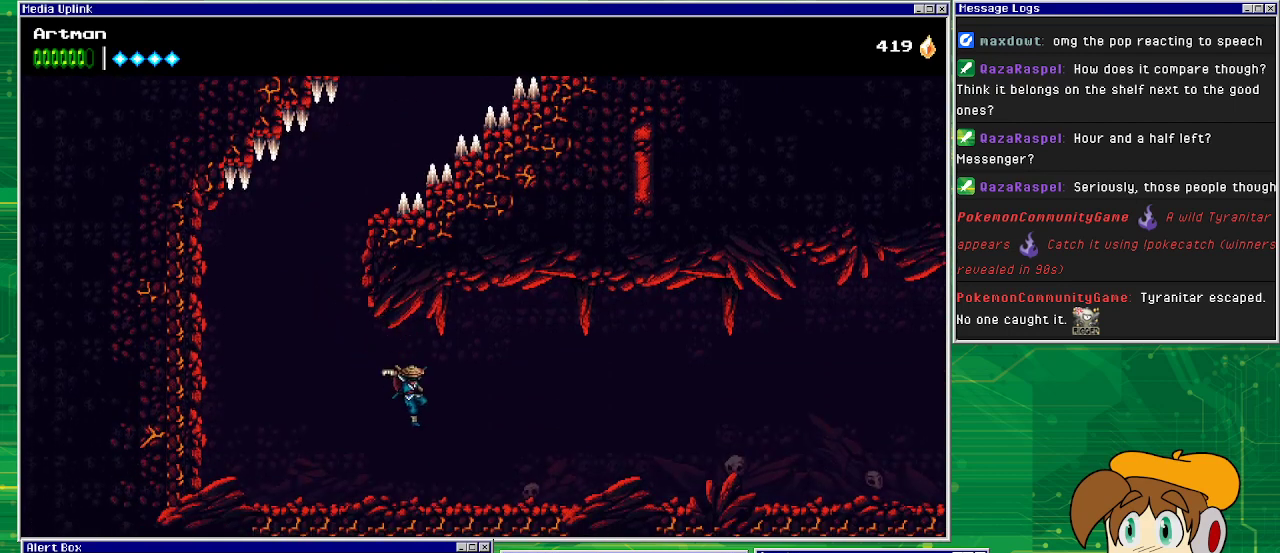
{"buttons": ["DPAD_RIGHT"], "events": []}
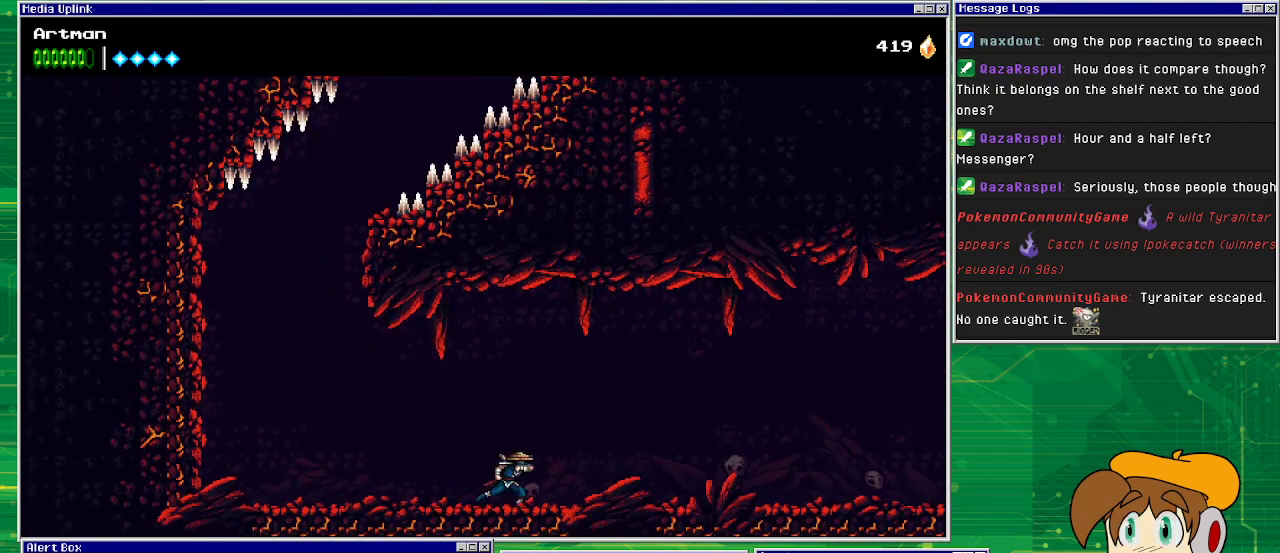
{"buttons": ["DPAD_RIGHT"], "events": []}
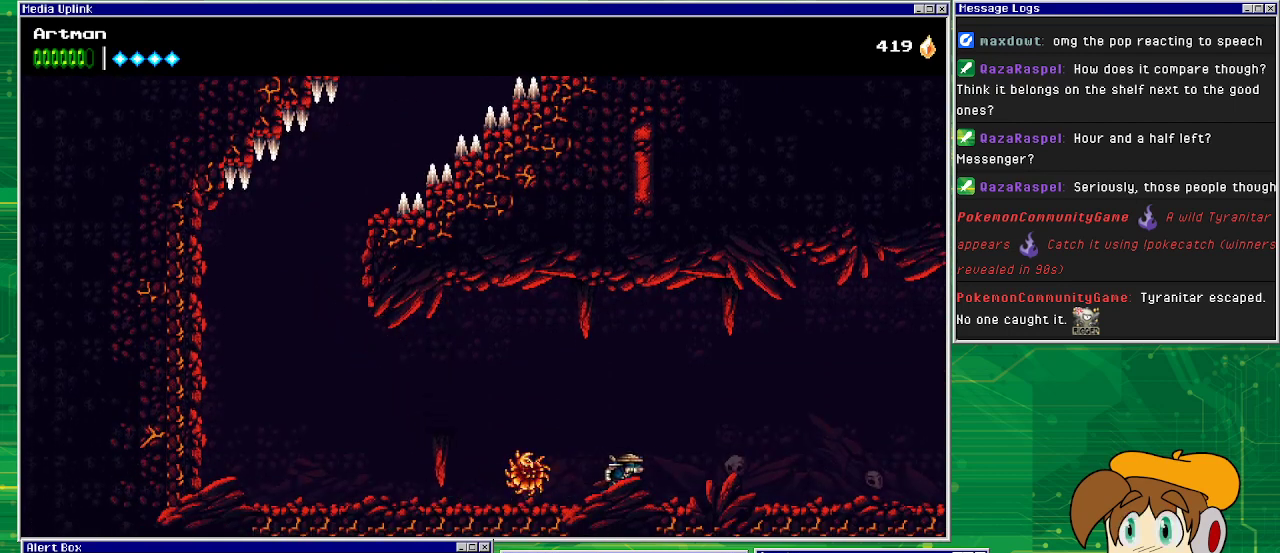
{"buttons": ["DPAD_RIGHT"], "events": []}
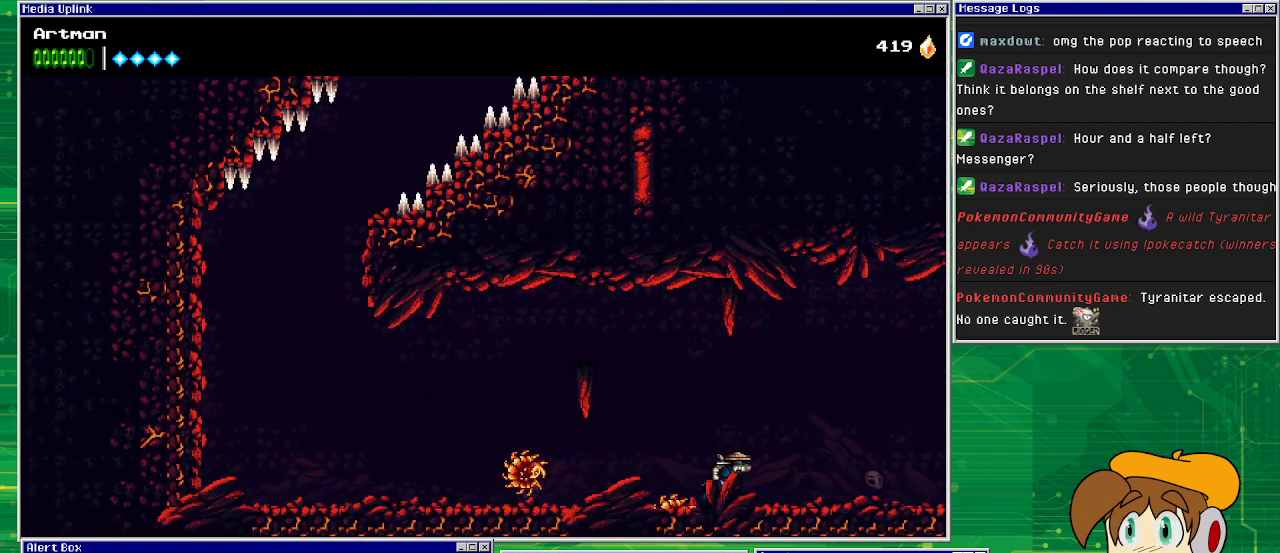
{"buttons": ["CROSS", "DPAD_RIGHT"], "events": [[467, "CROSS", "down"]]}
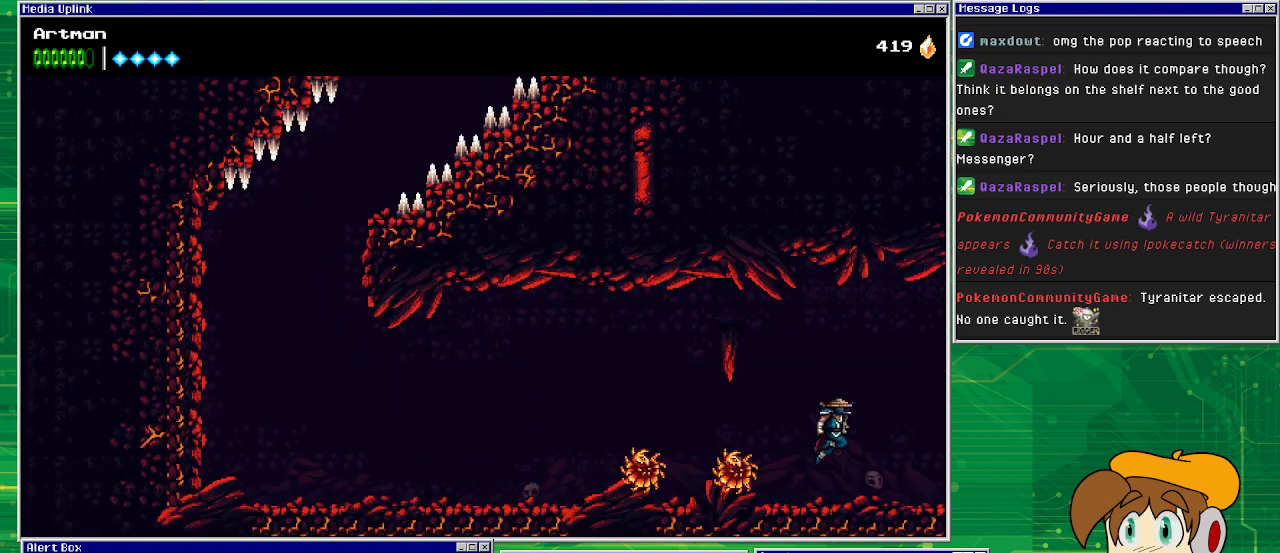
{"buttons": ["CROSS", "DPAD_RIGHT"], "events": [[433, "CROSS", "up"], [500, "CROSS", "down"]]}
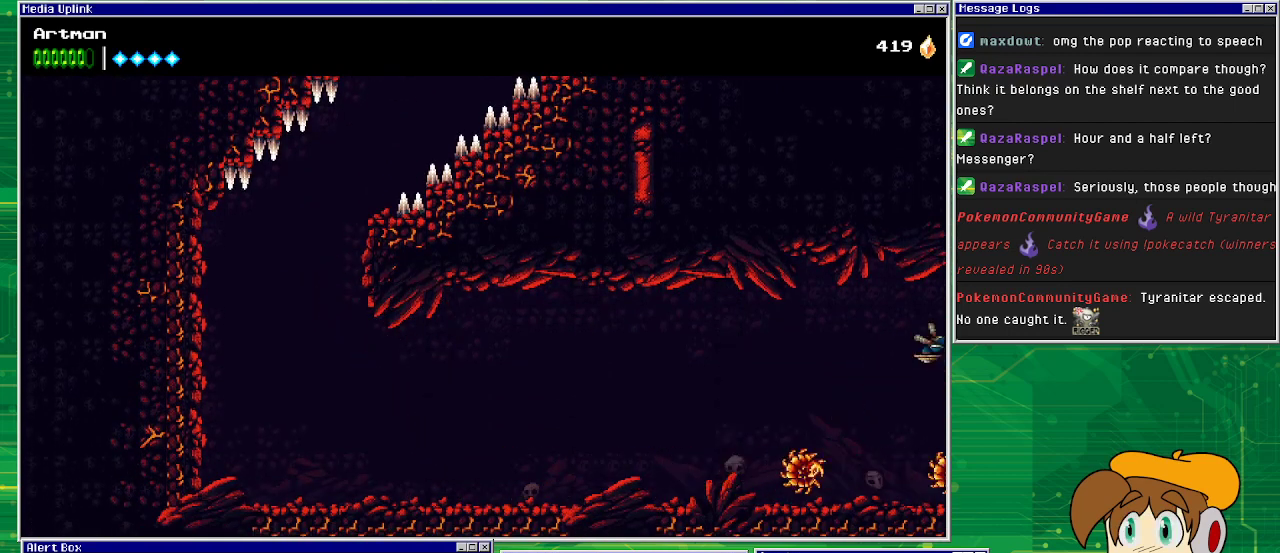
{"buttons": ["CROSS", "DPAD_RIGHT"], "events": []}
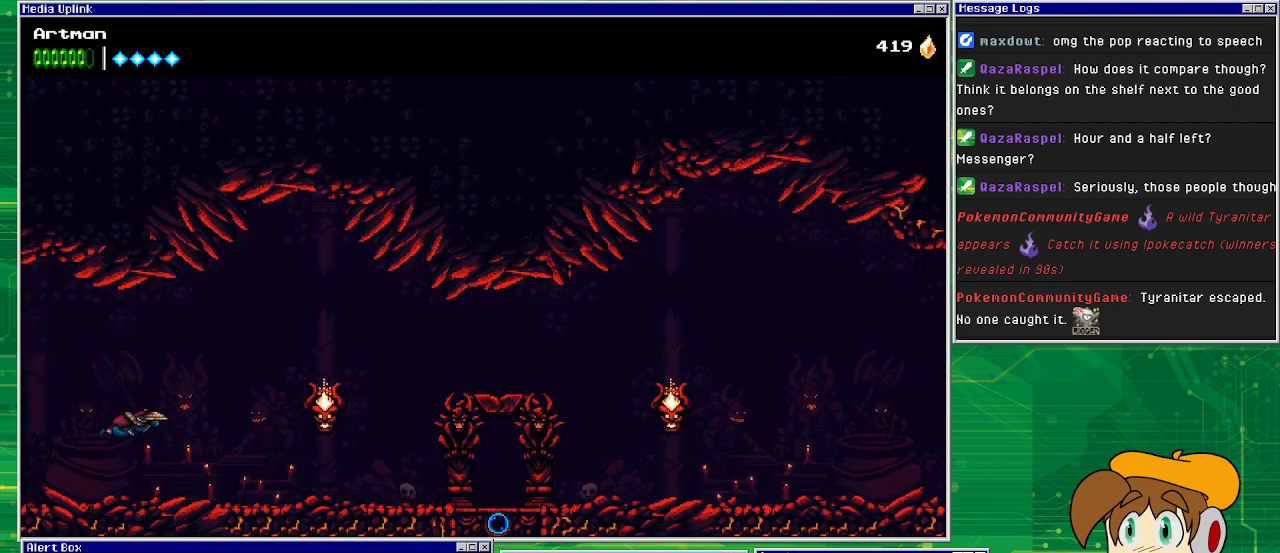
{"buttons": ["DPAD_RIGHT"], "events": [[133, "CROSS", "up"]]}
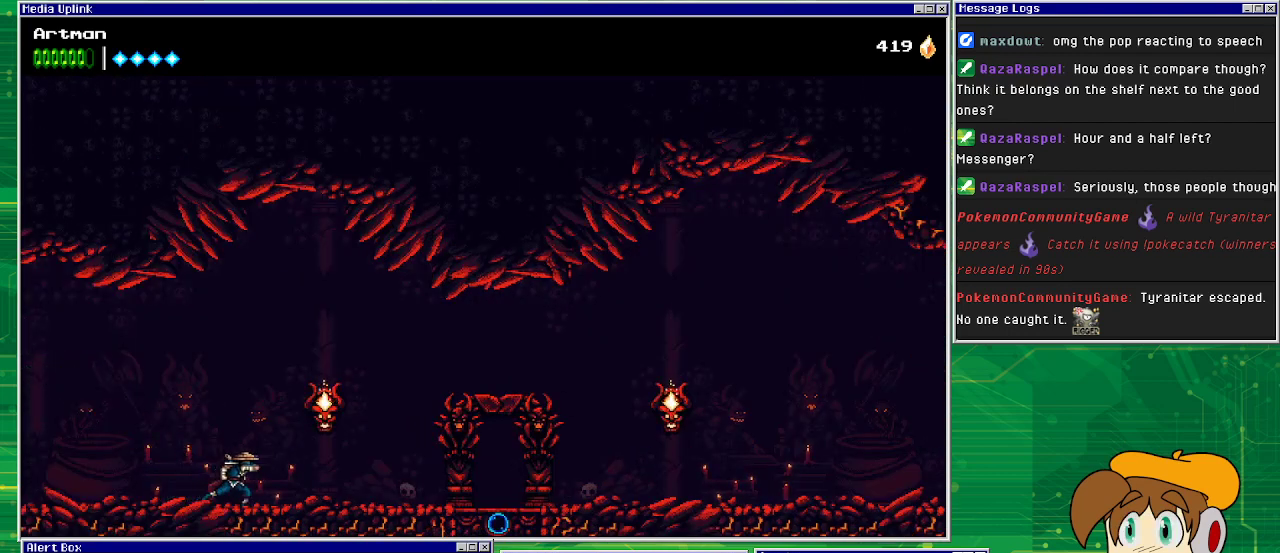
{"buttons": ["DPAD_RIGHT"], "events": [[100, "CROSS", "down"], [133, "SQUARE", "down"], [267, "CROSS", "up"], [267, "SQUARE", "up"]]}
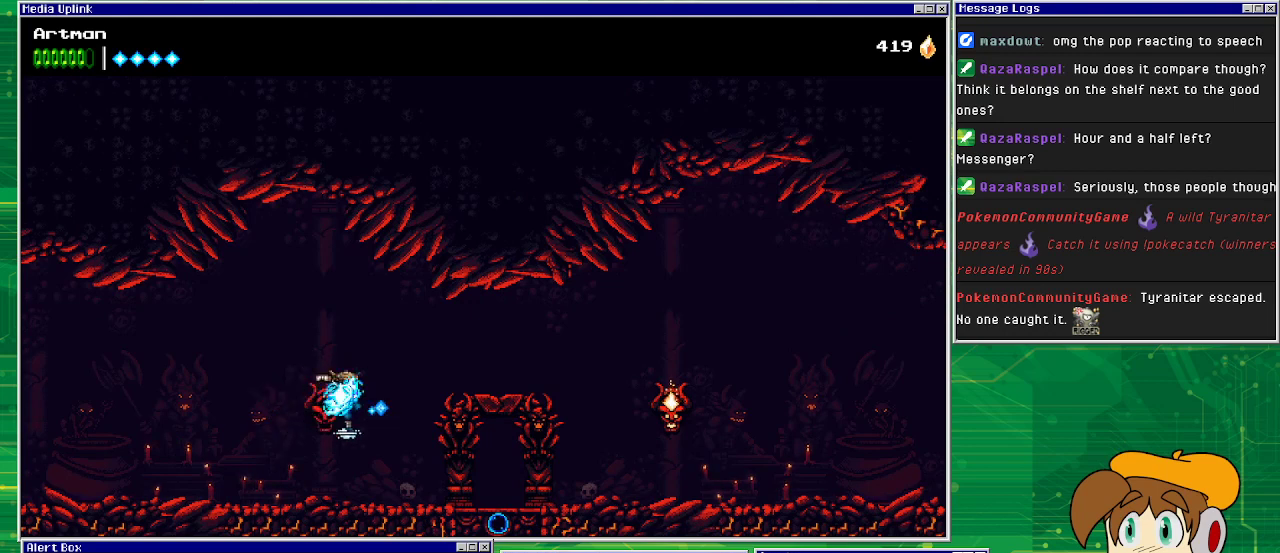
{"buttons": ["DPAD_RIGHT"], "events": []}
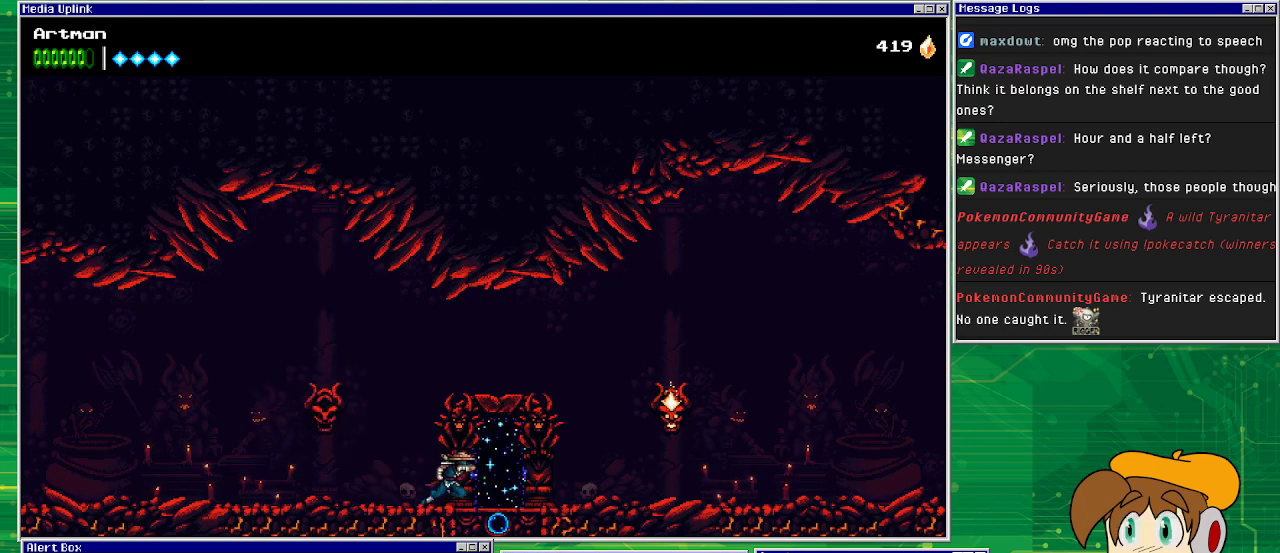
{"buttons": ["DPAD_RIGHT"], "events": []}
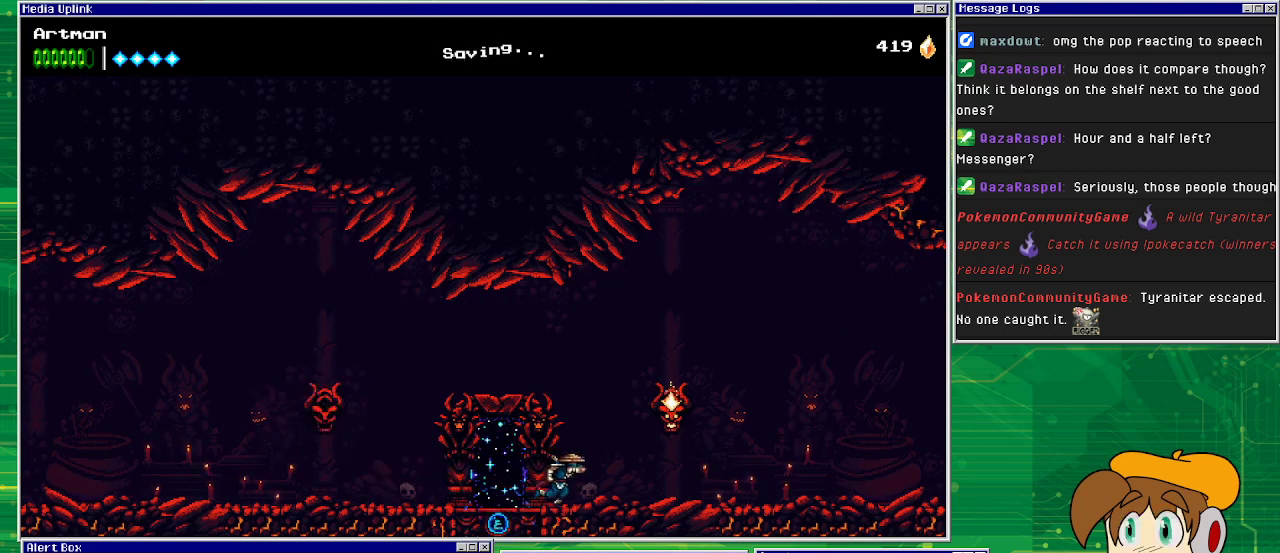
{"buttons": ["DPAD_RIGHT"], "events": [[133, "CROSS", "down"], [200, "SQUARE", "down"], [300, "CROSS", "up"], [333, "SQUARE", "up"]]}
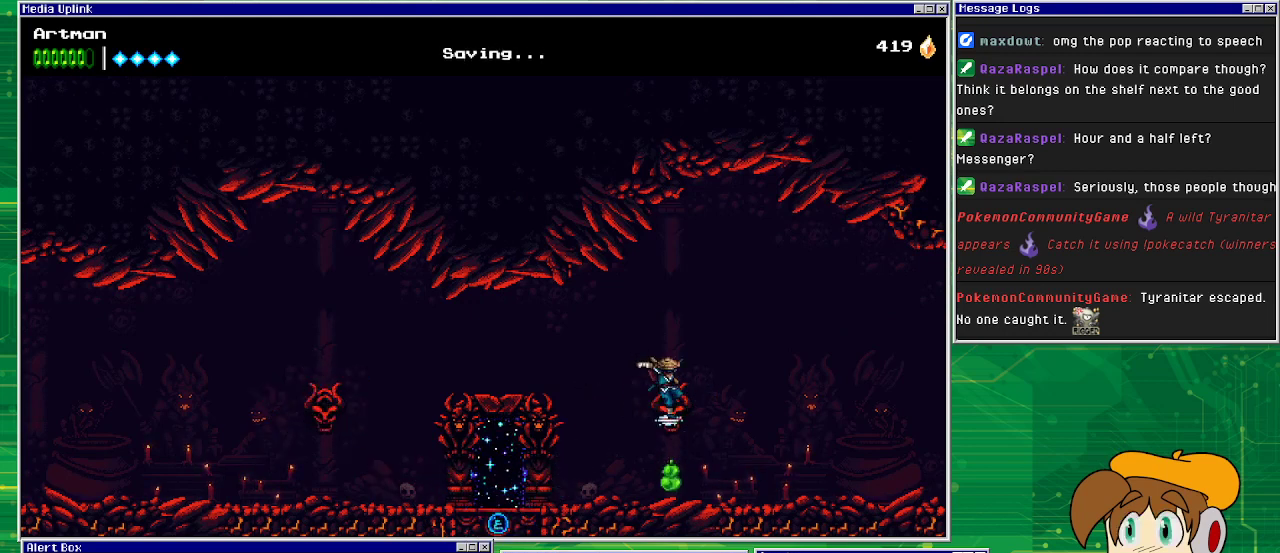
{"buttons": ["DPAD_LEFT"], "events": [[33, "DPAD_RIGHT", "up"], [167, "DPAD_LEFT", "down"]]}
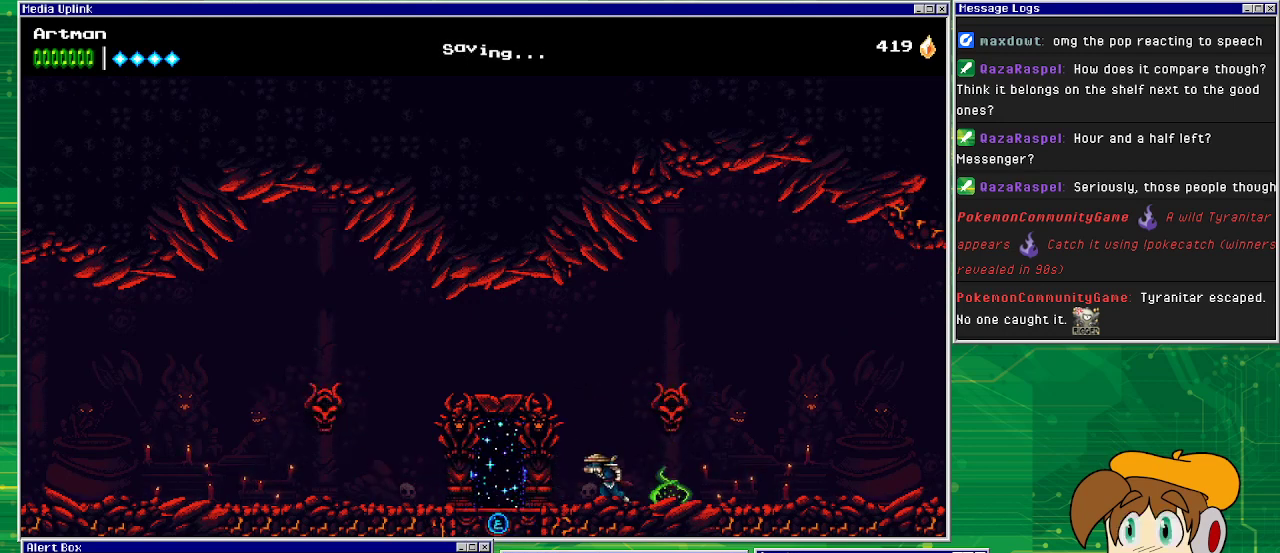
{"buttons": ["DPAD_LEFT"], "events": []}
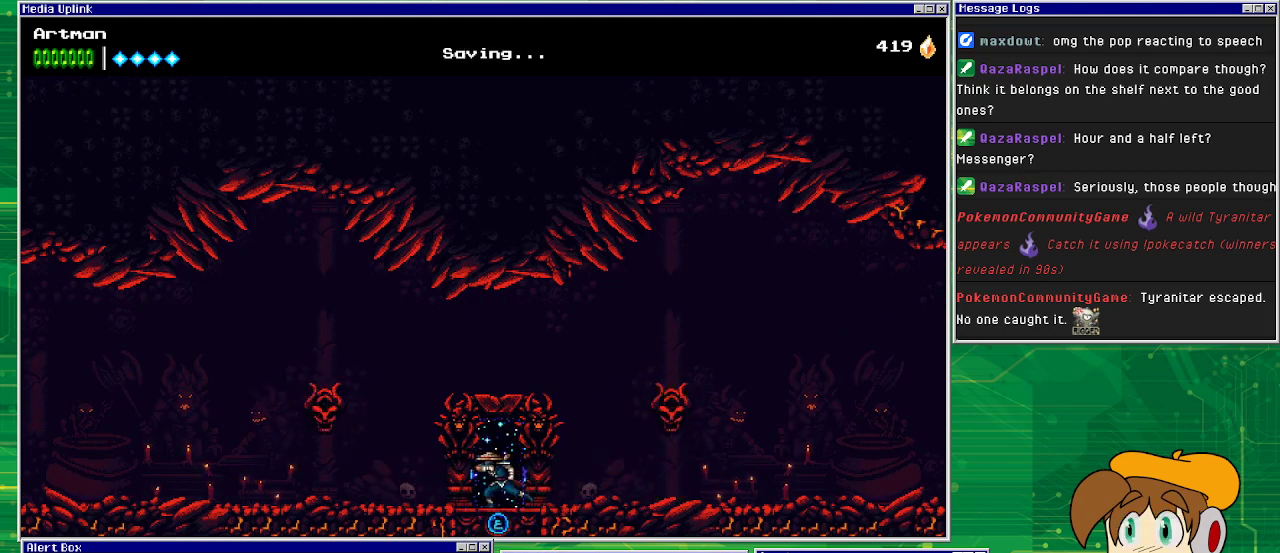
{"buttons": [], "events": [[67, "DPAD_LEFT", "up"], [167, "DPAD_UP", "down"], [267, "DPAD_UP", "up"]]}
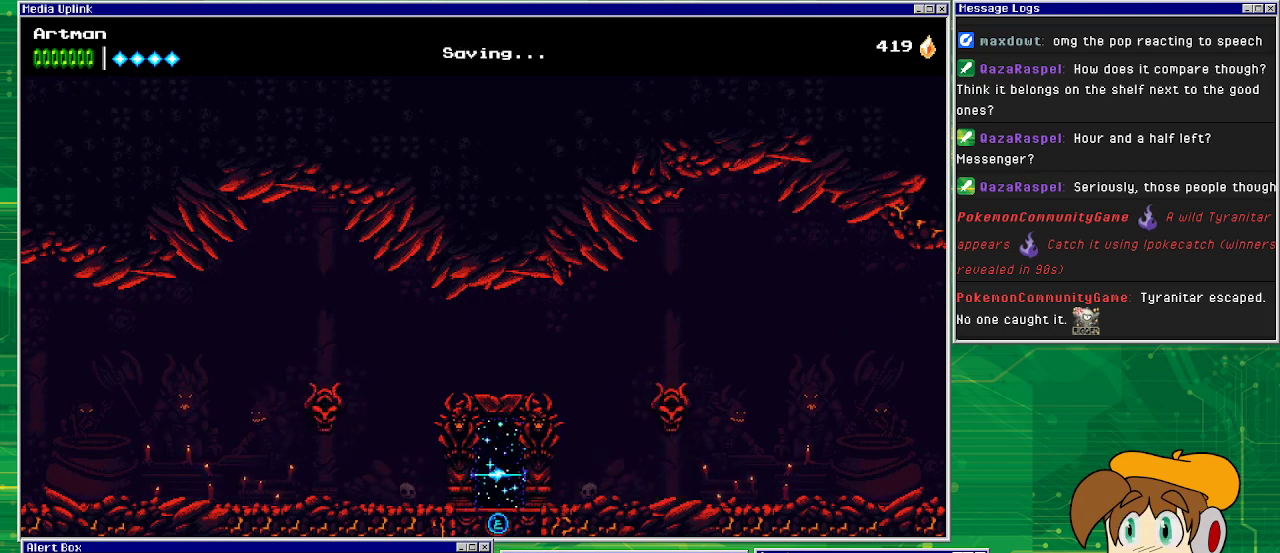
{"buttons": [], "events": []}
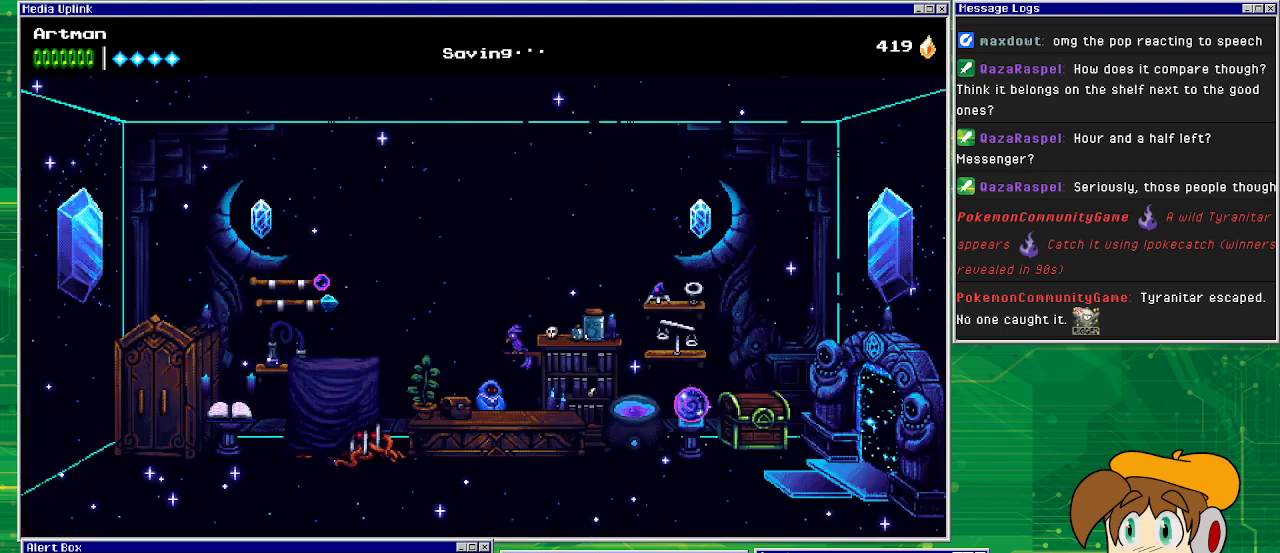
{"buttons": ["DPAD_LEFT"], "events": [[367, "DPAD_LEFT", "down"]]}